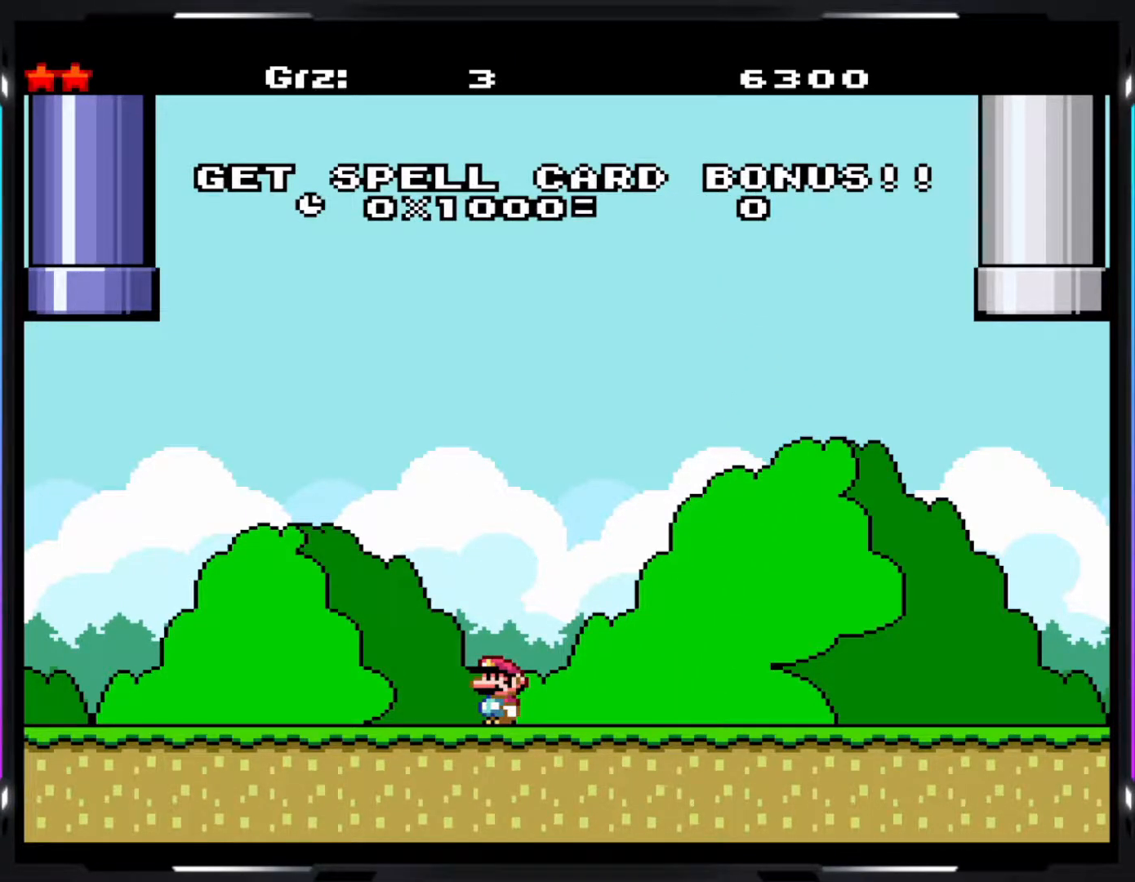
Gameplay with a controller (arcade stick); each line is a JSON object with the inputs held at the frame after it. "events" lists button and stick changes between this image and that frame as [ms after this image, input, new state], when the widget could be followed in between. Not read: DPAD_DOWN DPAD_LEFT DPAD_RIGHT L3 R3.
{"buttons": [], "events": []}
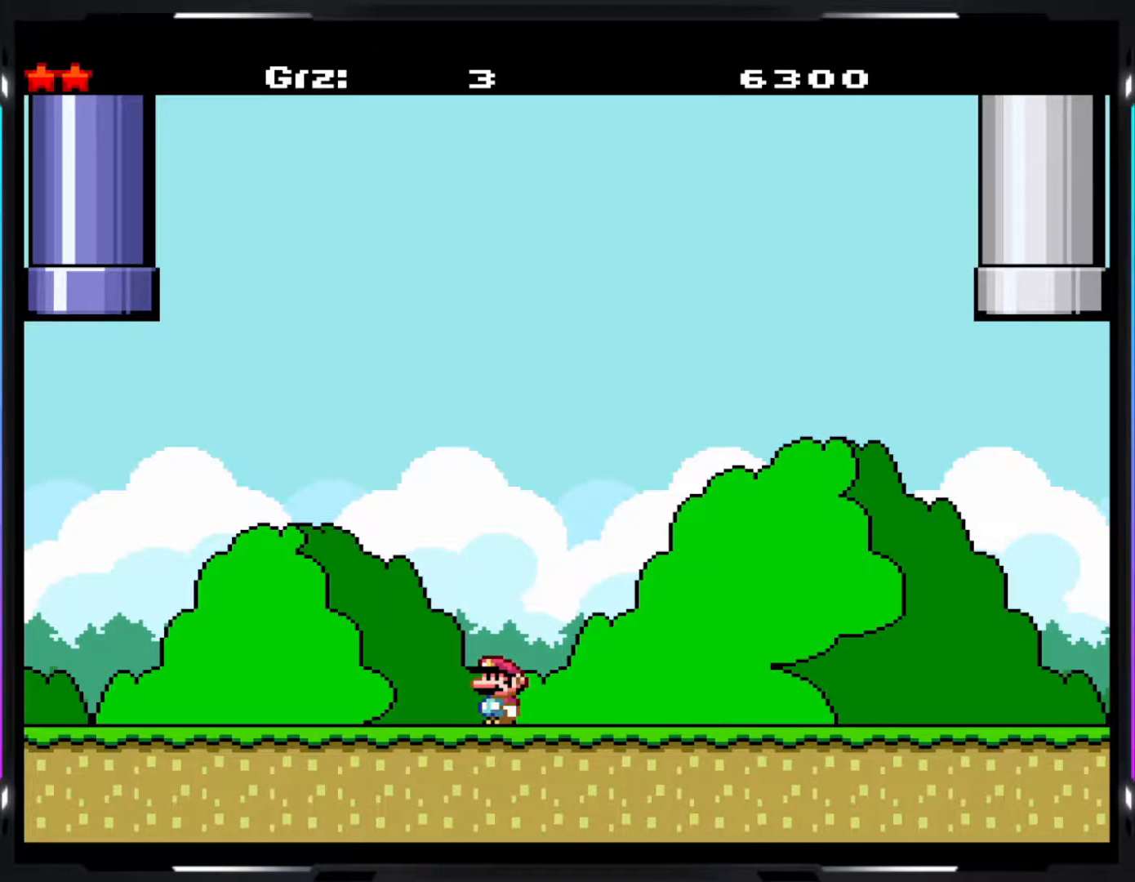
{"buttons": [], "events": []}
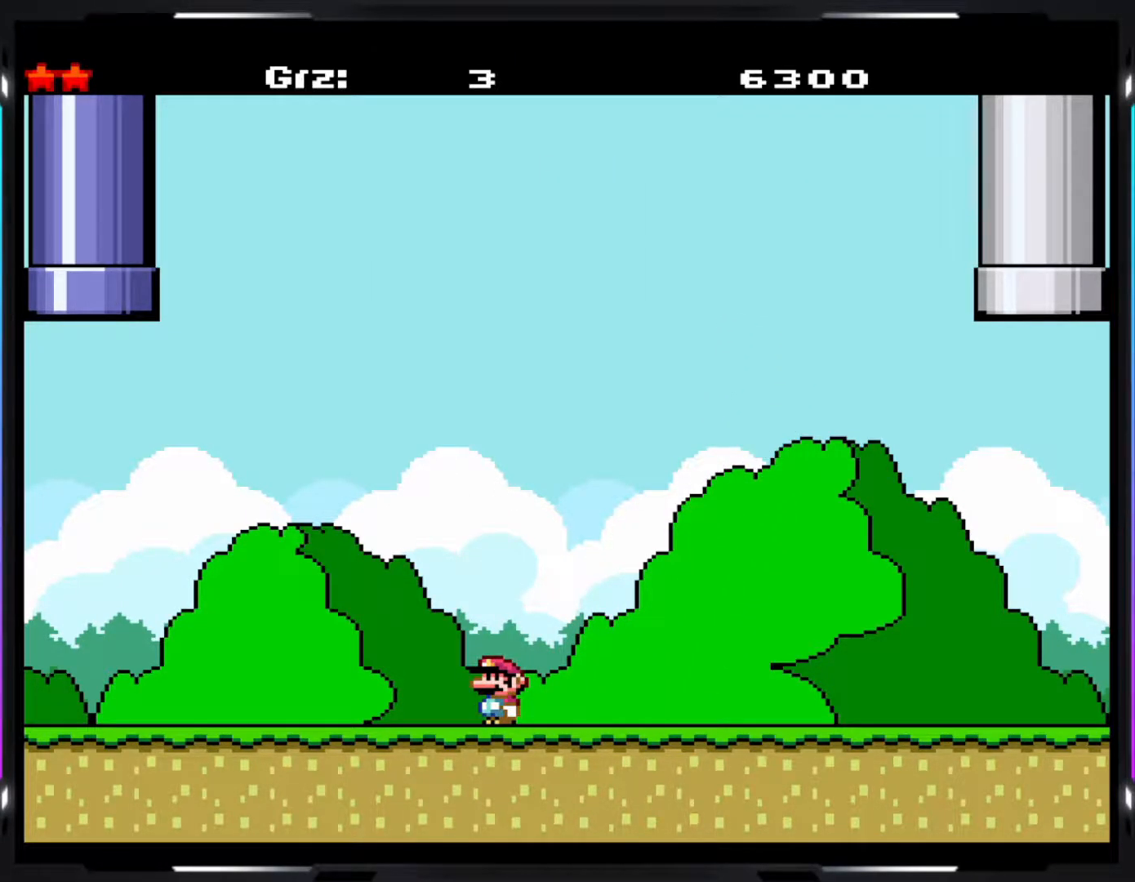
{"buttons": [], "events": []}
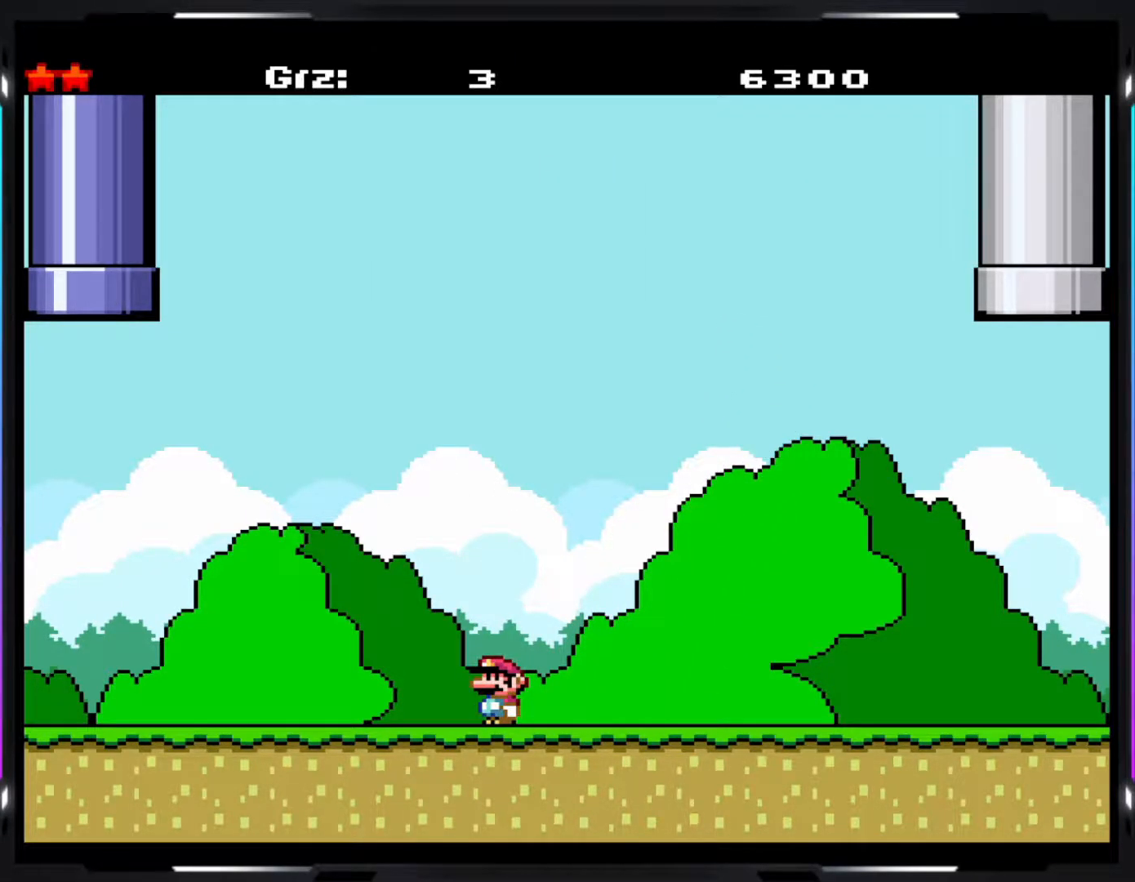
{"buttons": [], "events": []}
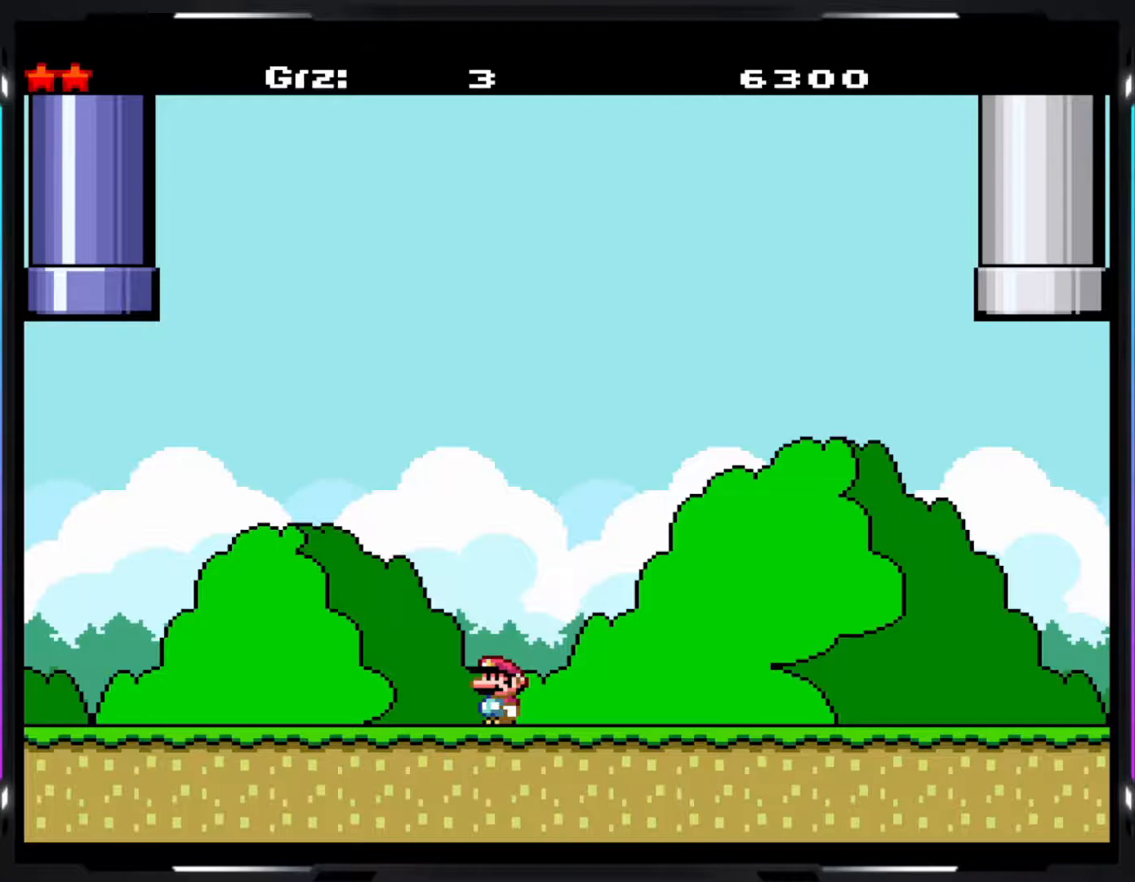
{"buttons": [], "events": []}
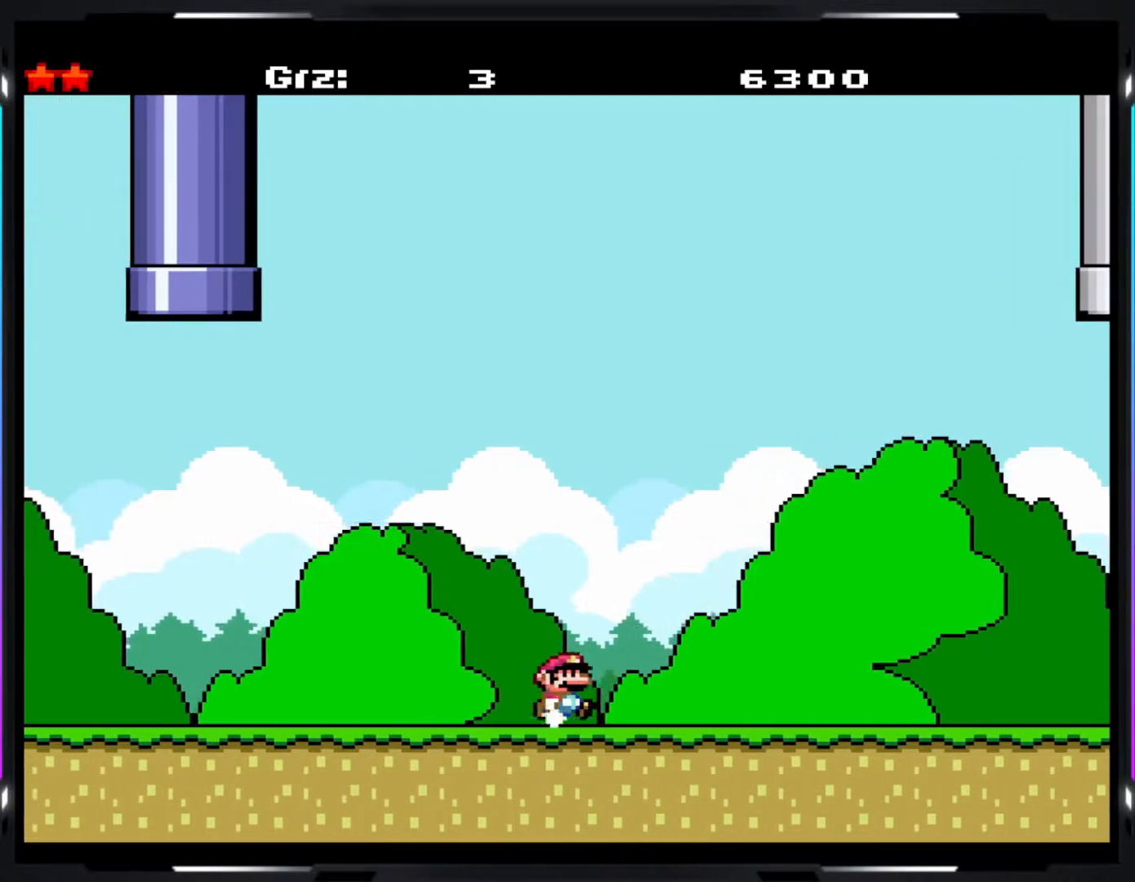
{"buttons": ["Y"], "events": [[367, "Y", "down"]]}
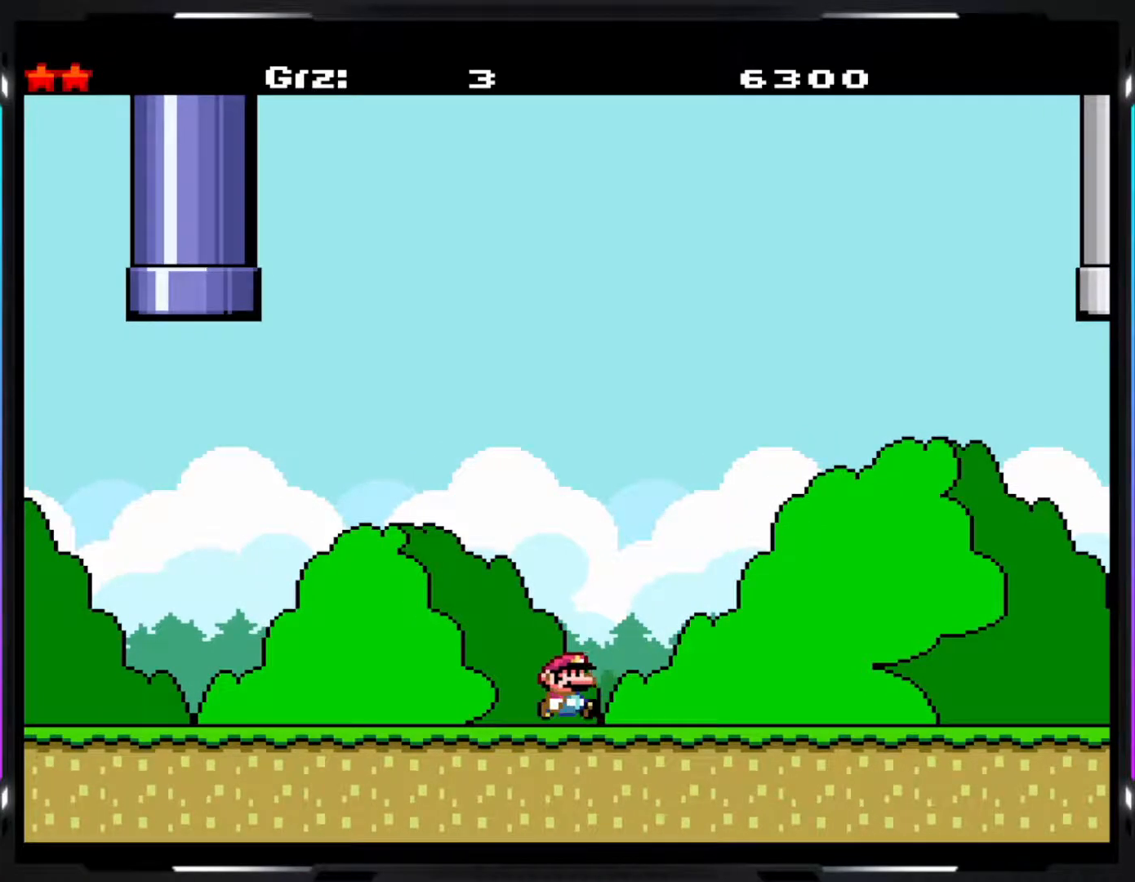
{"buttons": ["Y"], "events": []}
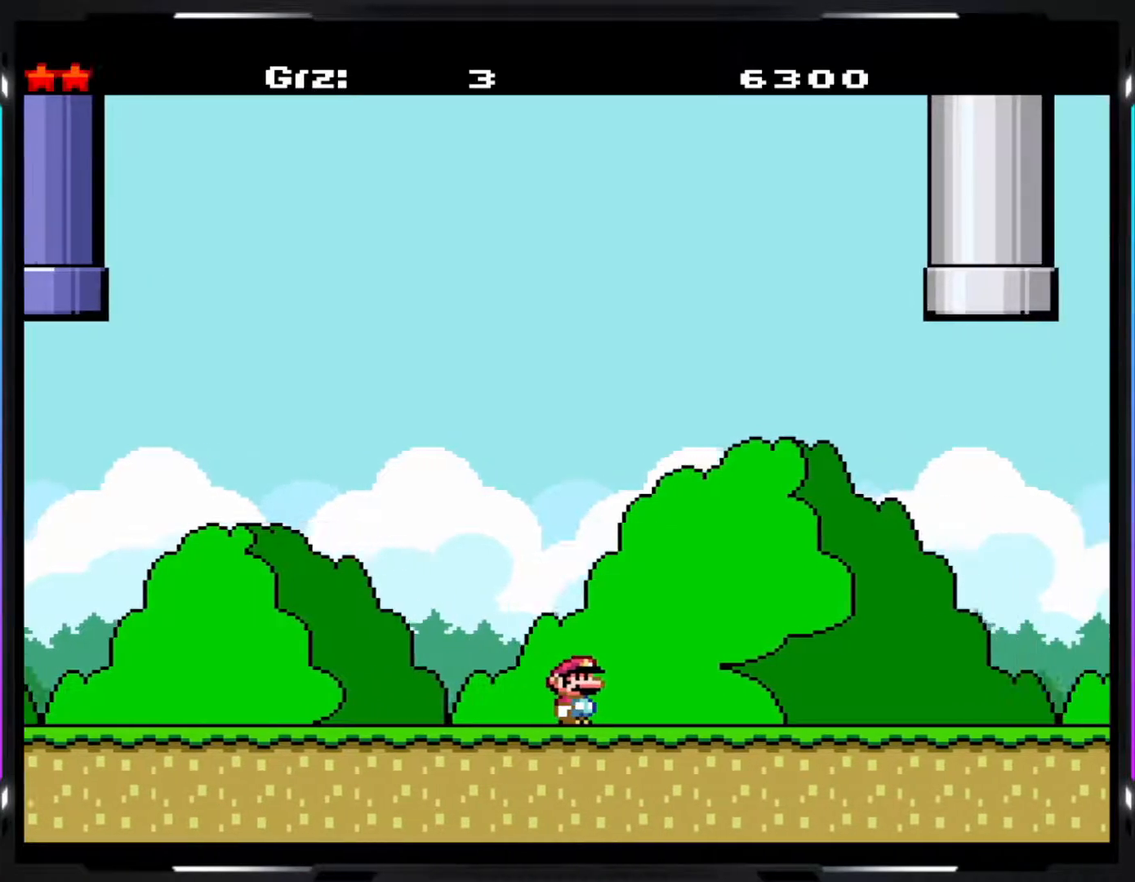
{"buttons": ["Y"], "events": []}
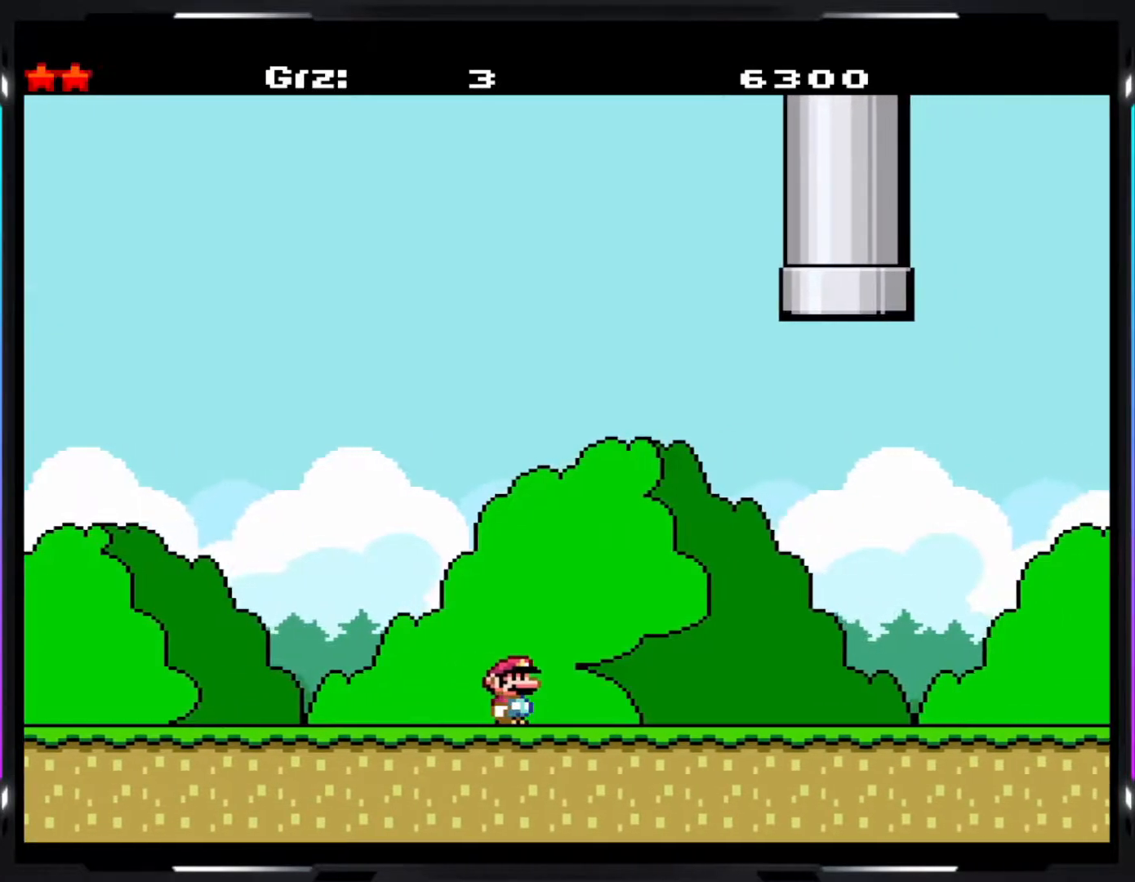
{"buttons": ["Y"], "events": []}
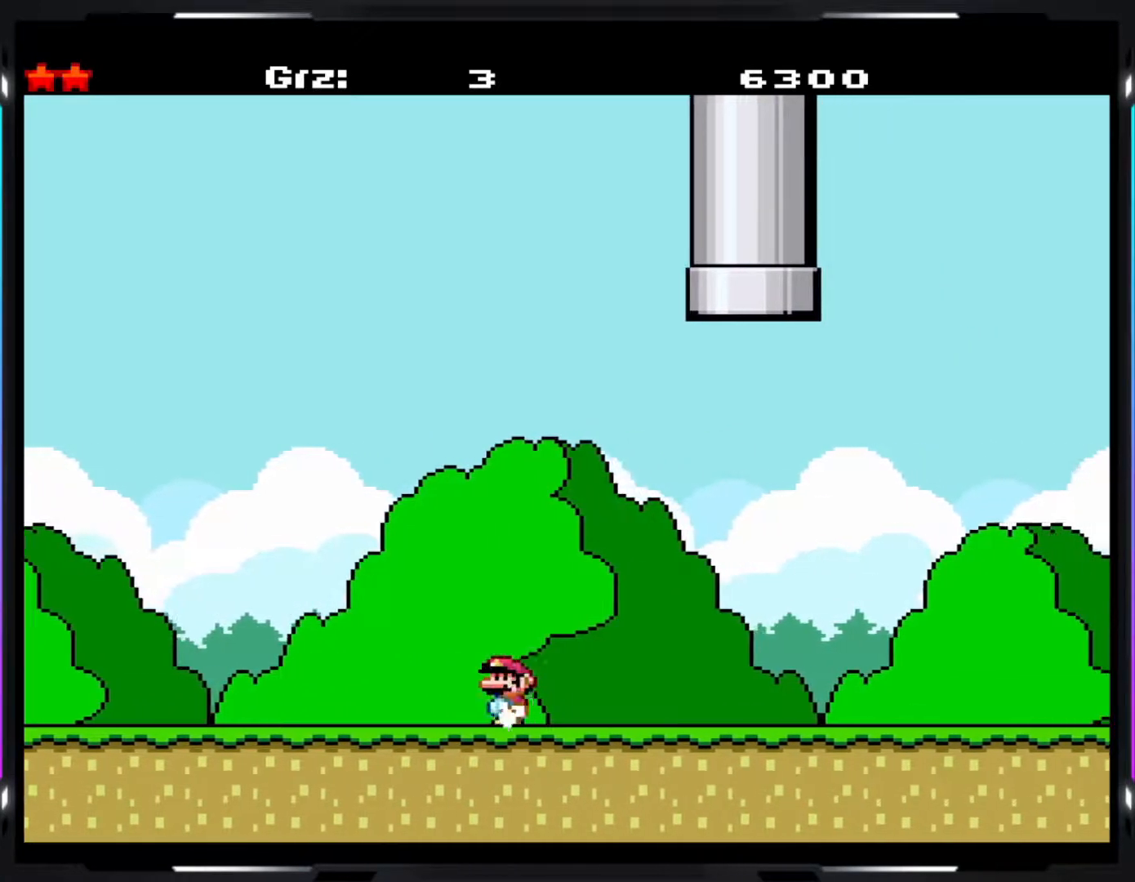
{"buttons": ["Y"], "events": []}
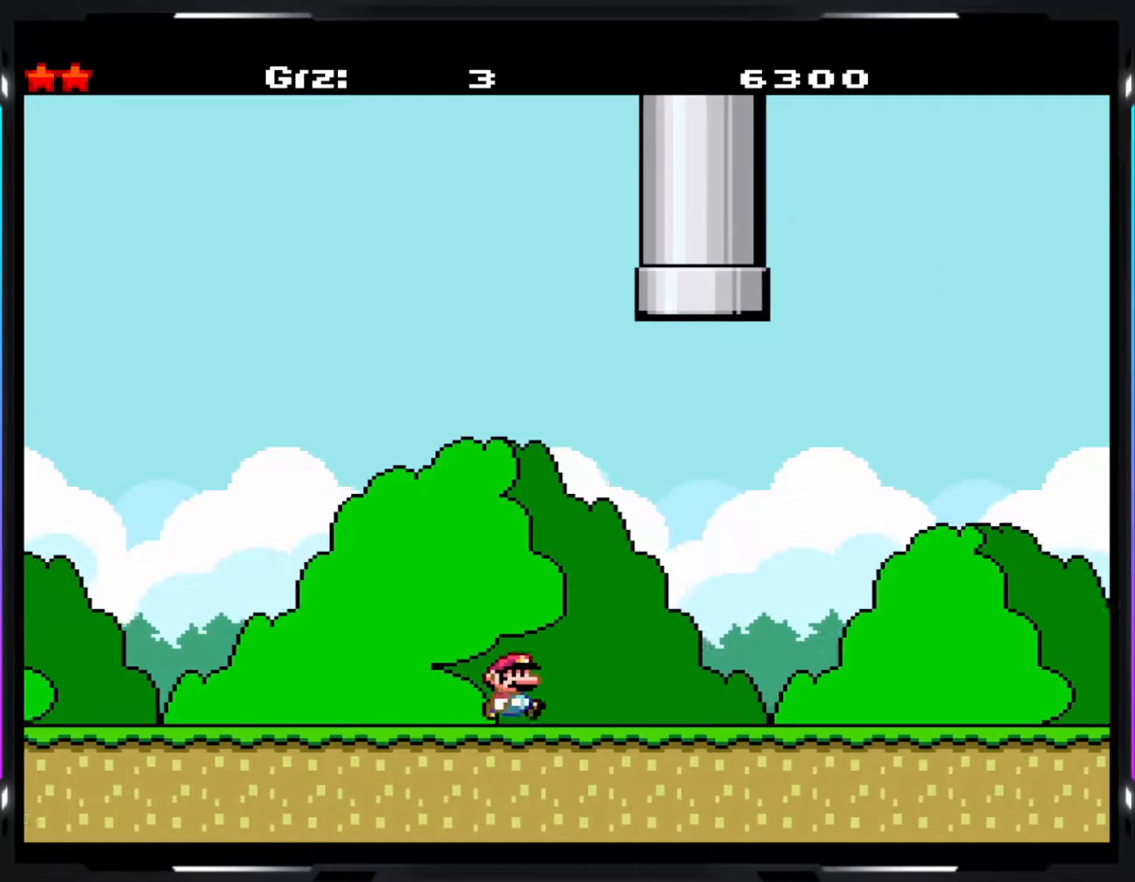
{"buttons": ["Y"], "events": []}
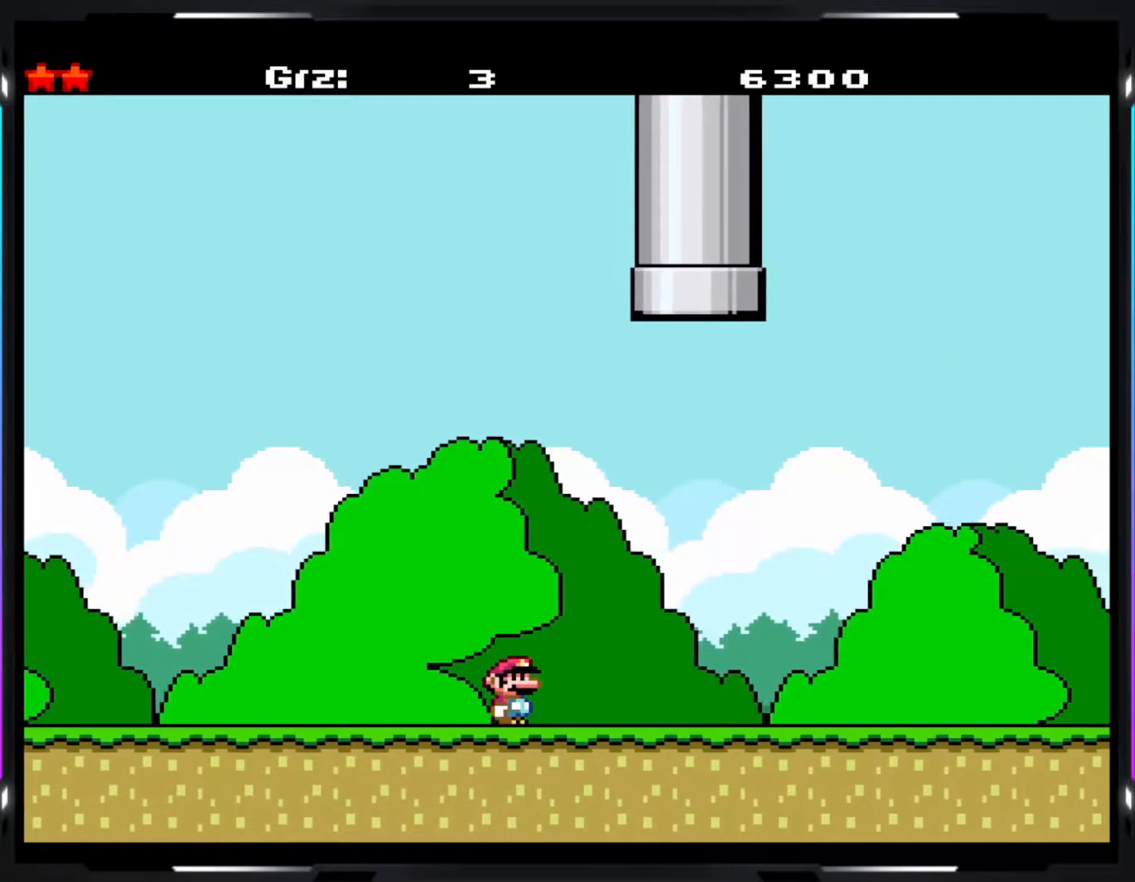
{"buttons": ["Y"], "events": []}
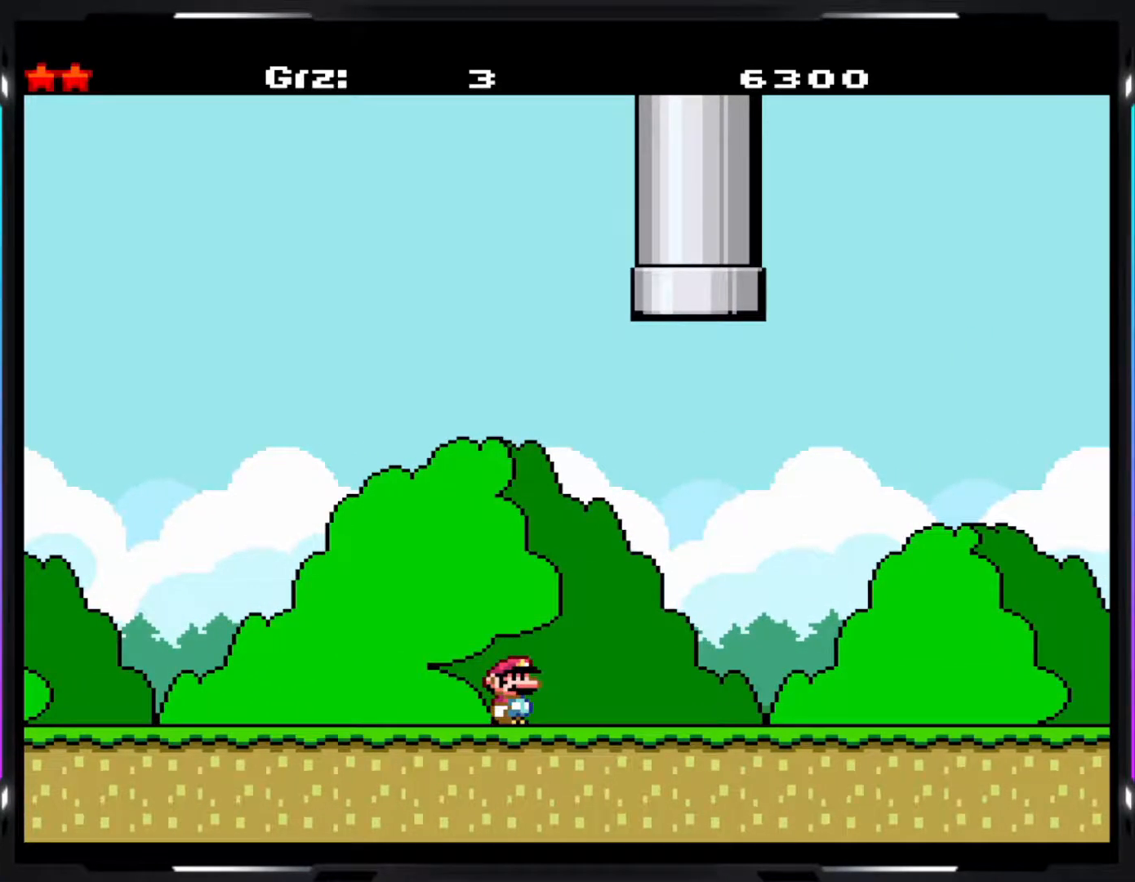
{"buttons": [], "events": [[17, "Y", "up"]]}
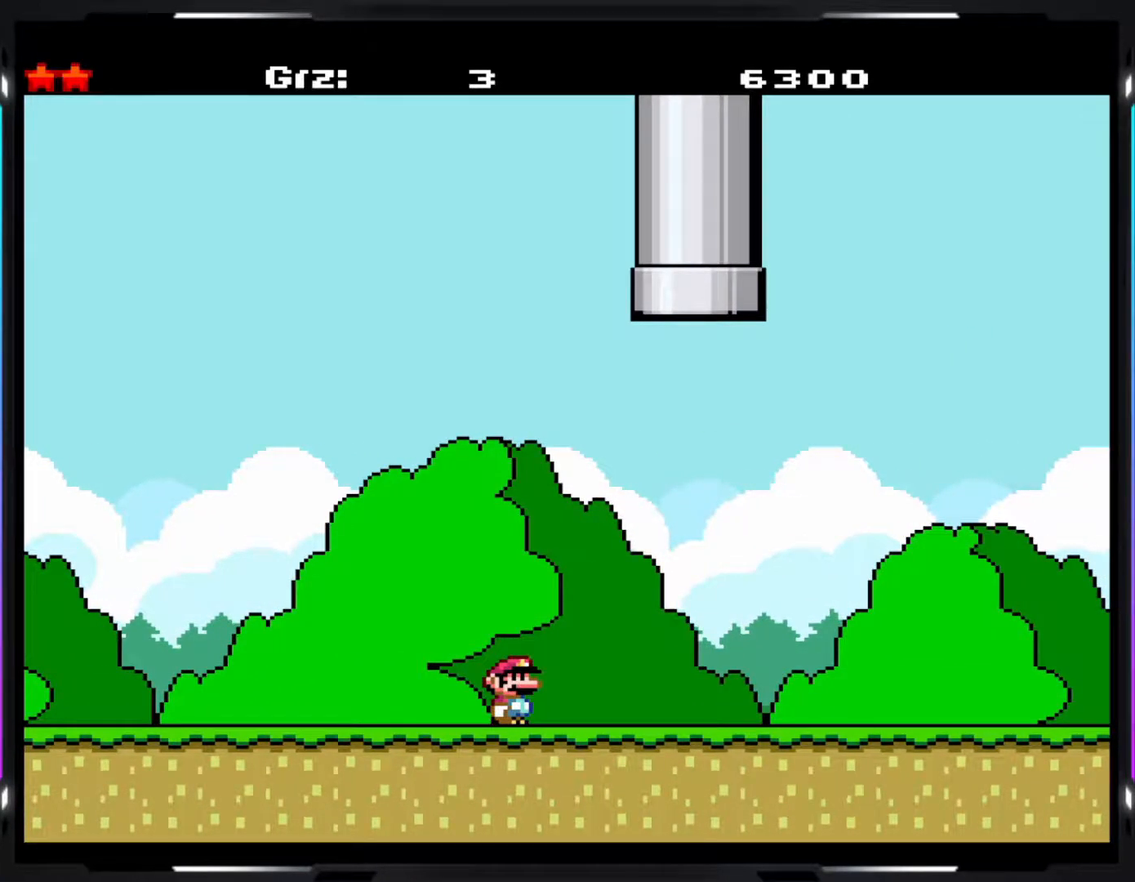
{"buttons": [], "events": []}
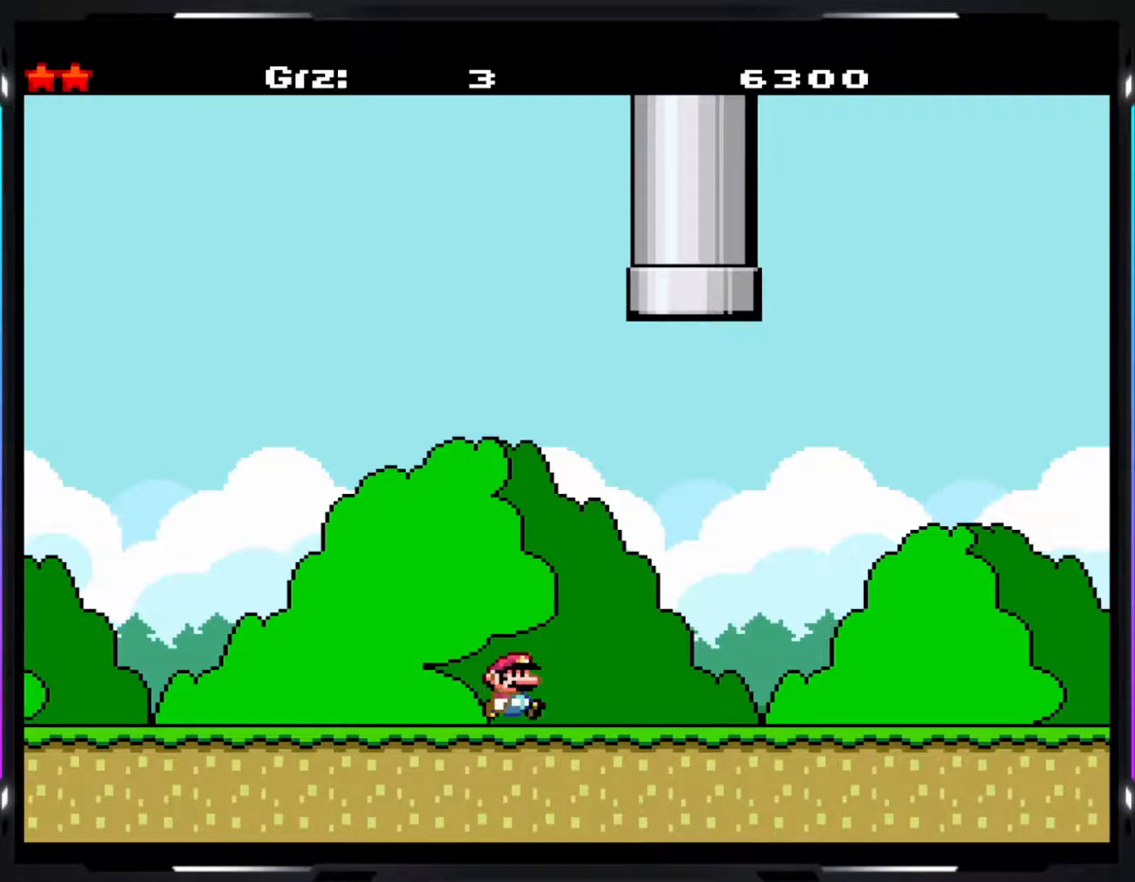
{"buttons": [], "events": []}
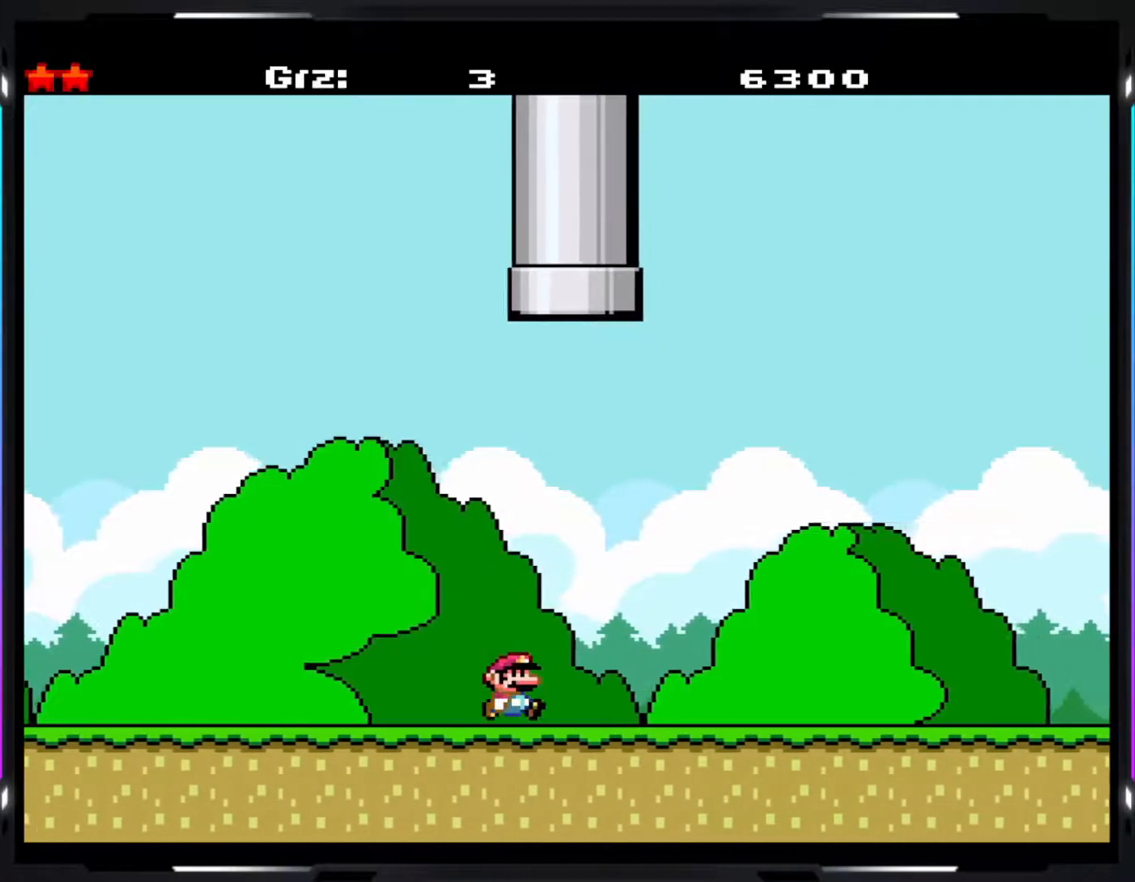
{"buttons": [], "events": []}
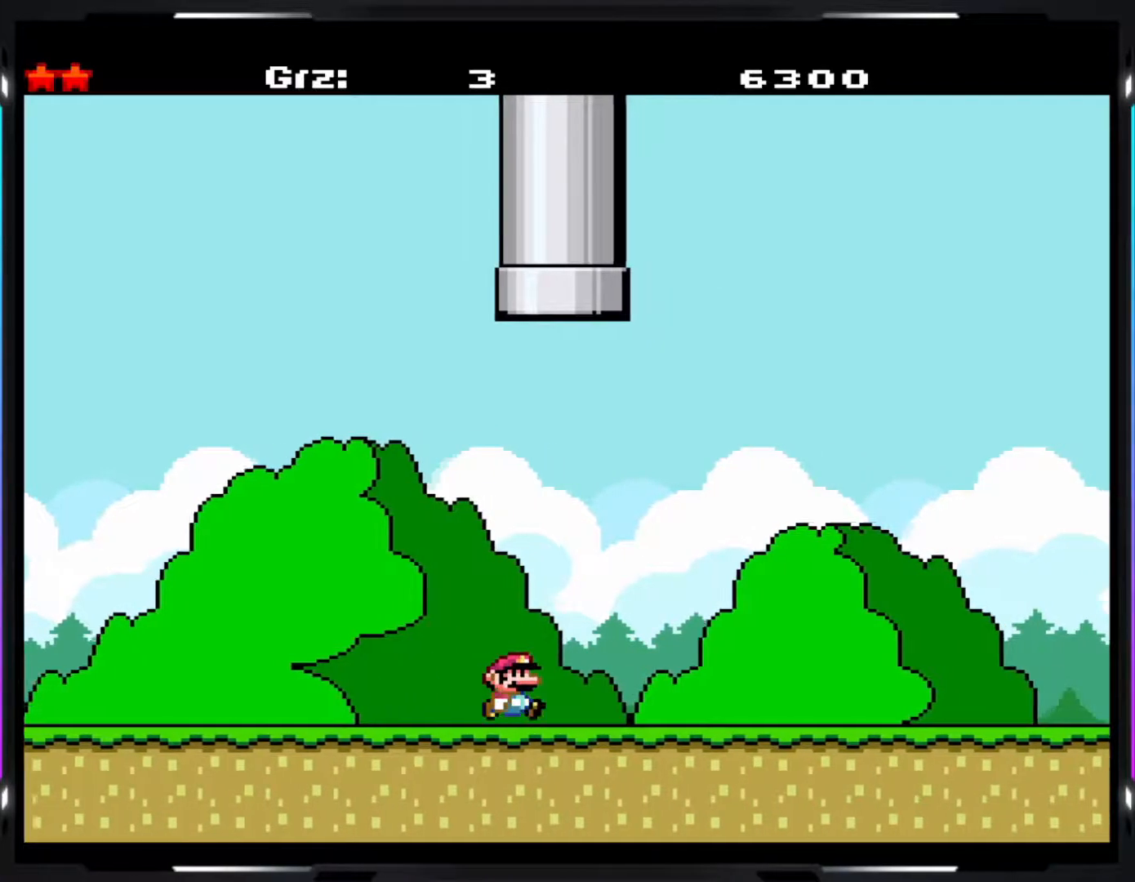
{"buttons": ["Y"], "events": [[50, "Y", "down"]]}
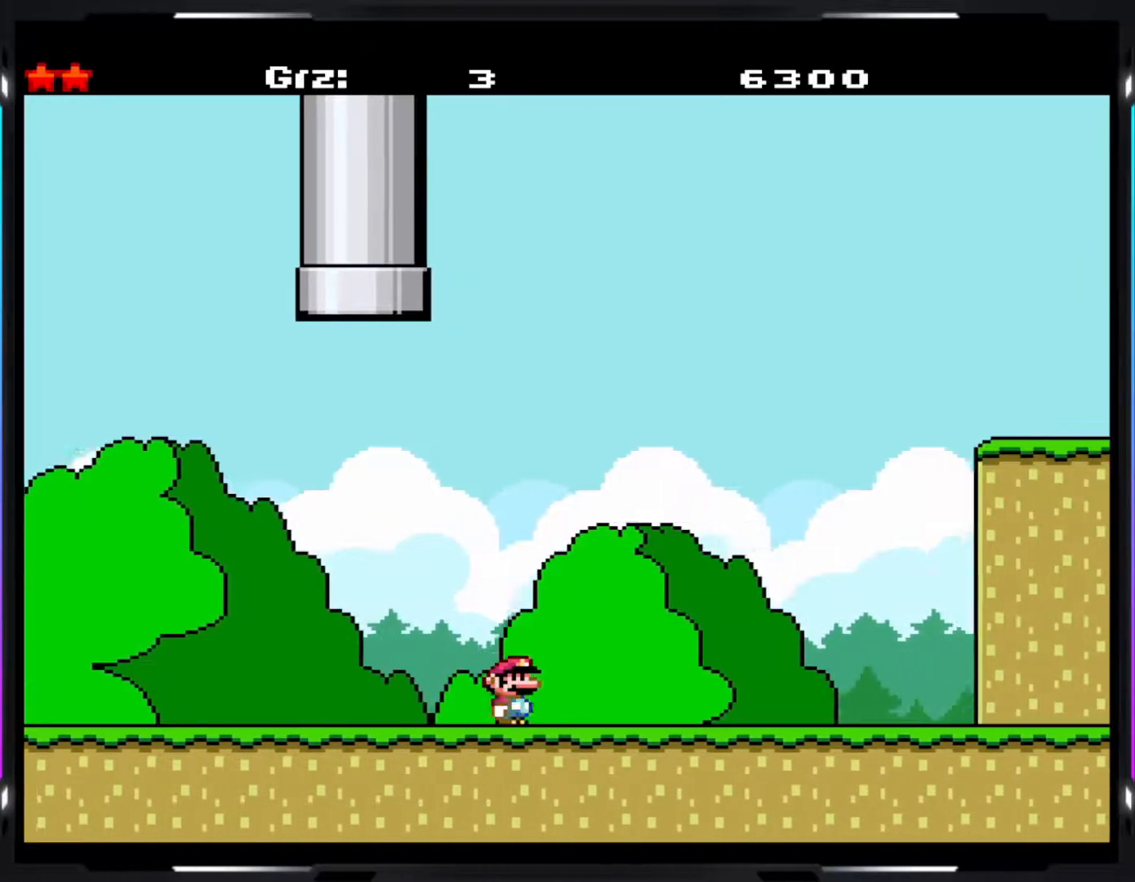
{"buttons": ["Y"], "events": [[50, "B", "down"], [317, "B", "up"]]}
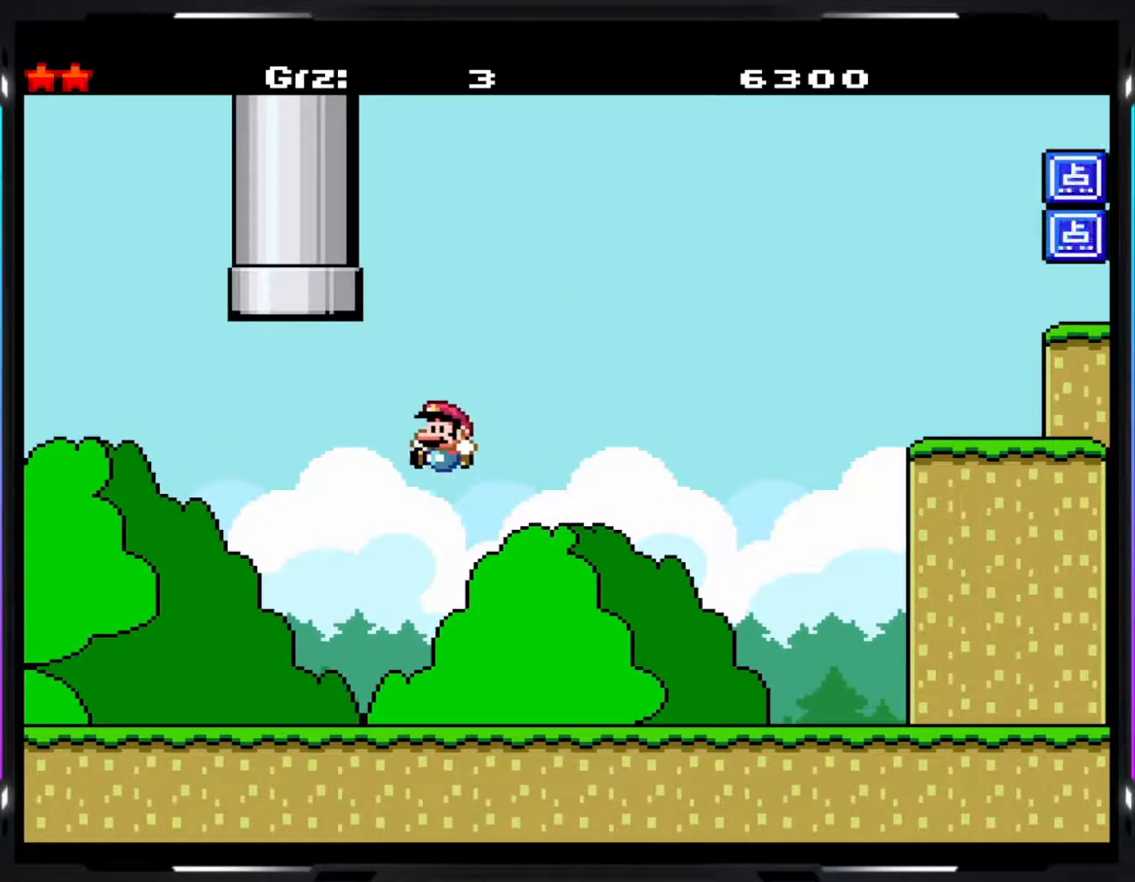
{"buttons": ["Y"], "events": []}
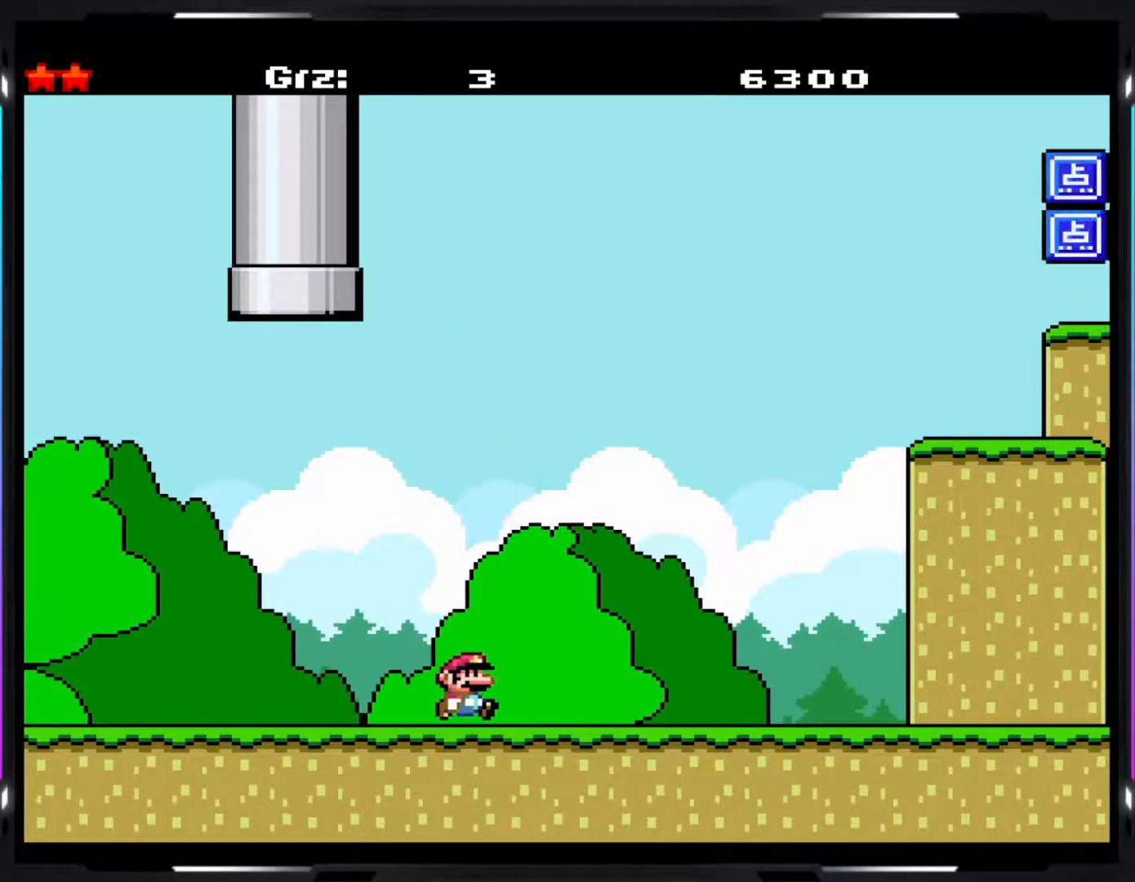
{"buttons": ["Y"], "events": [[233, "B", "down"], [400, "B", "up"]]}
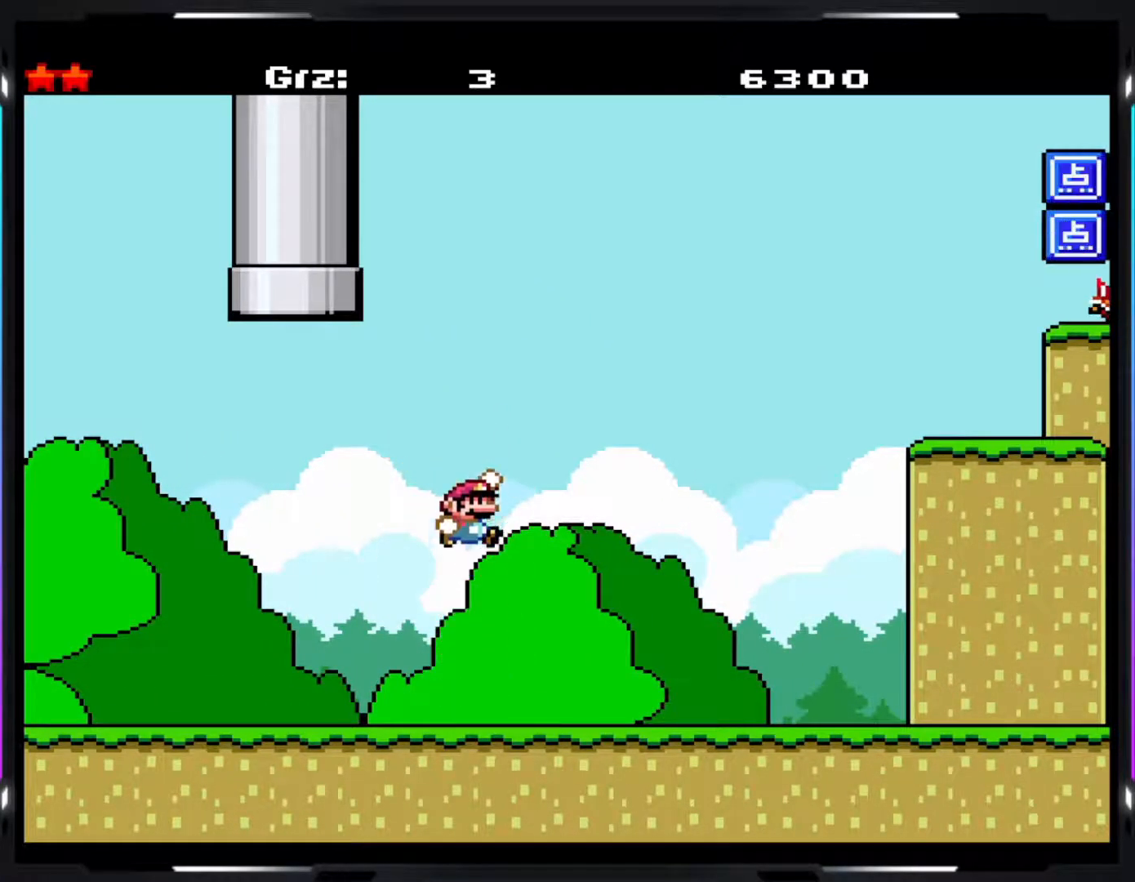
{"buttons": ["Y"], "events": []}
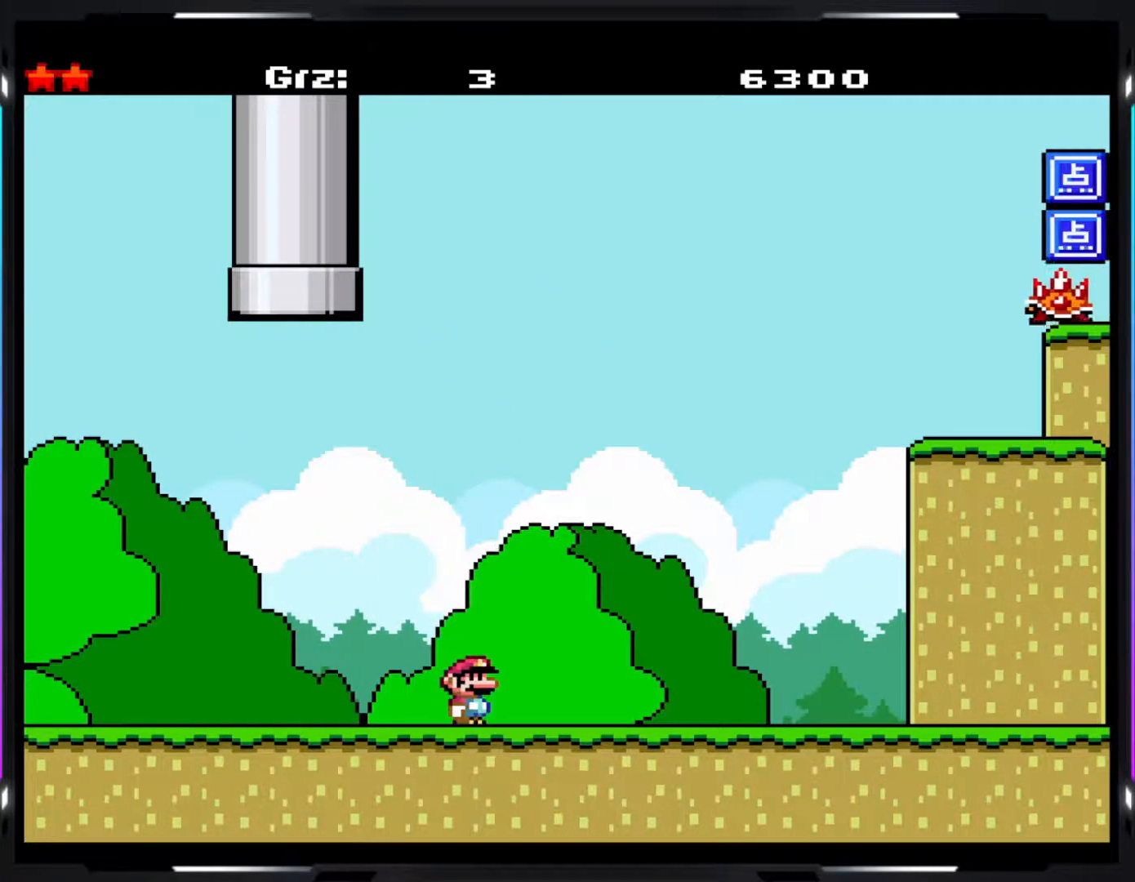
{"buttons": ["Y"], "events": []}
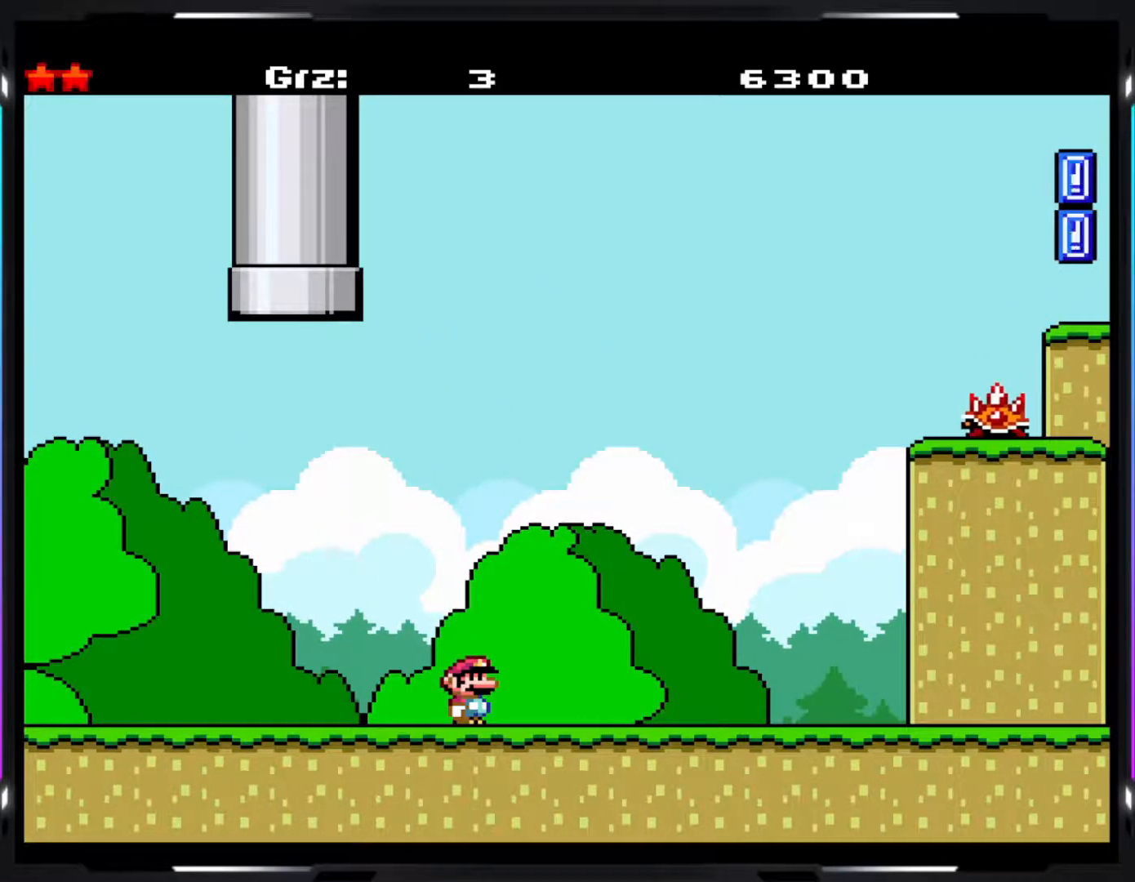
{"buttons": ["Y"], "events": []}
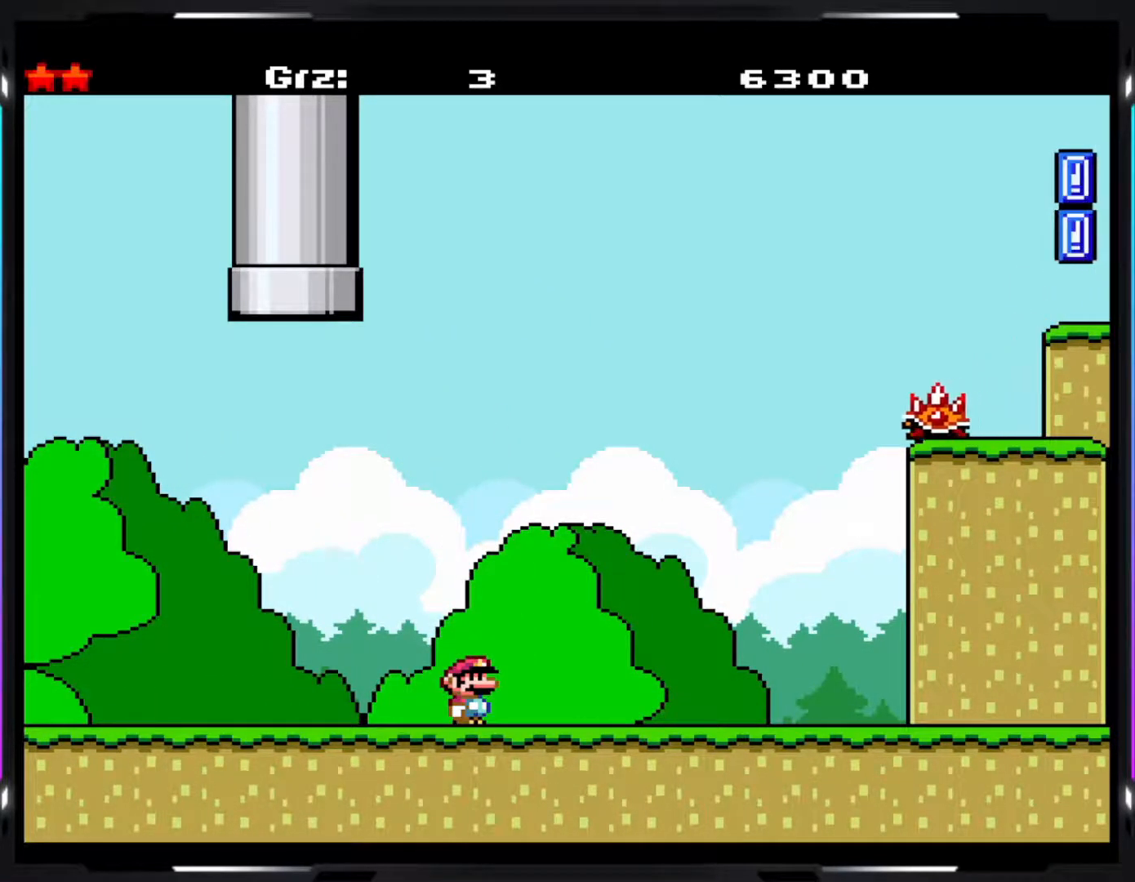
{"buttons": ["Y"], "events": []}
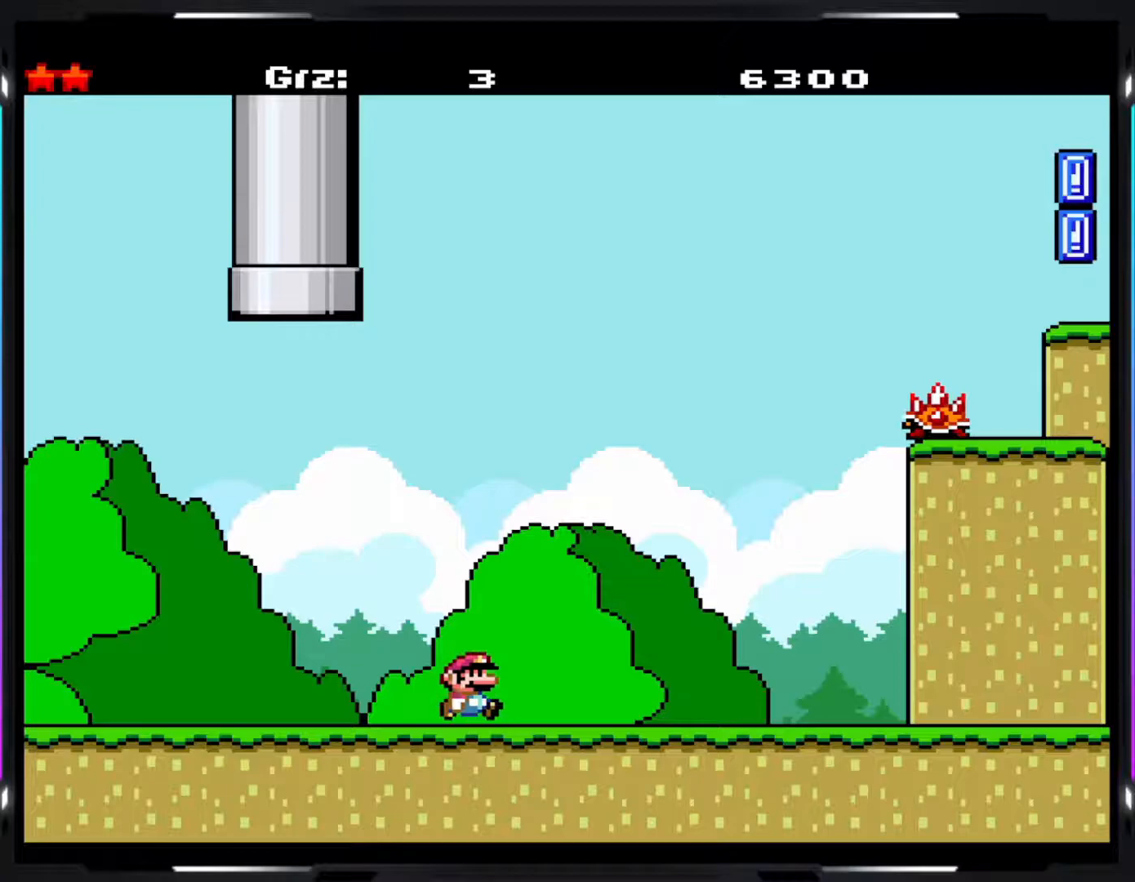
{"buttons": ["Y"], "events": []}
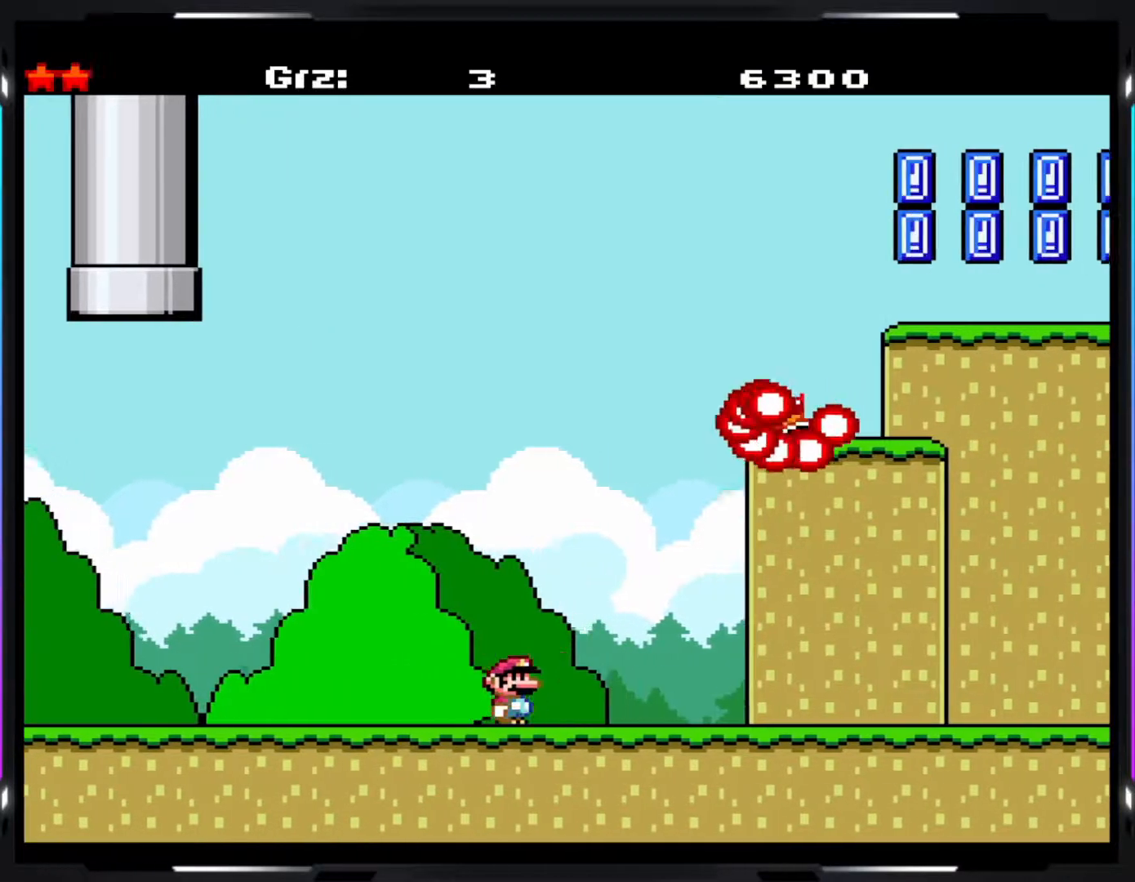
{"buttons": ["Y"], "events": []}